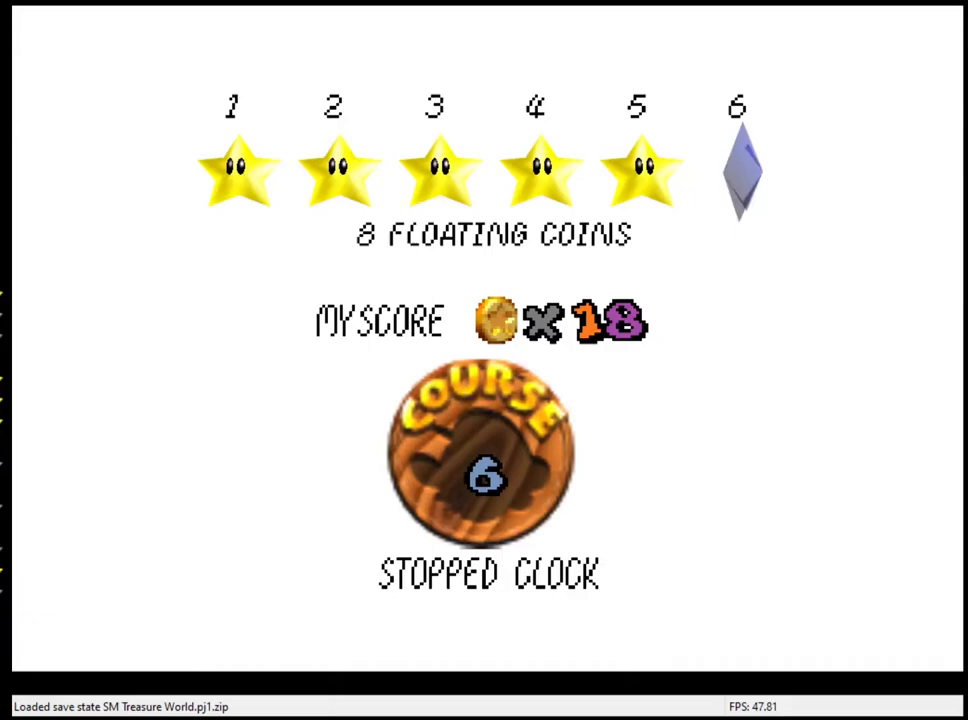
Gameplay with a controller (Nintendo layout); each line is a JSON object with the inputs held at the frame after it. "events" lists button and stick changes between this image and that frame as [ms after this image, input, new state], when the widget could be followed in between. Not read: L3 R3.
{"buttons": [], "left_stick": "center", "events": [[200, "A", "down"], [200, "B", "down"], [267, "B", "up"], [333, "A", "up"]]}
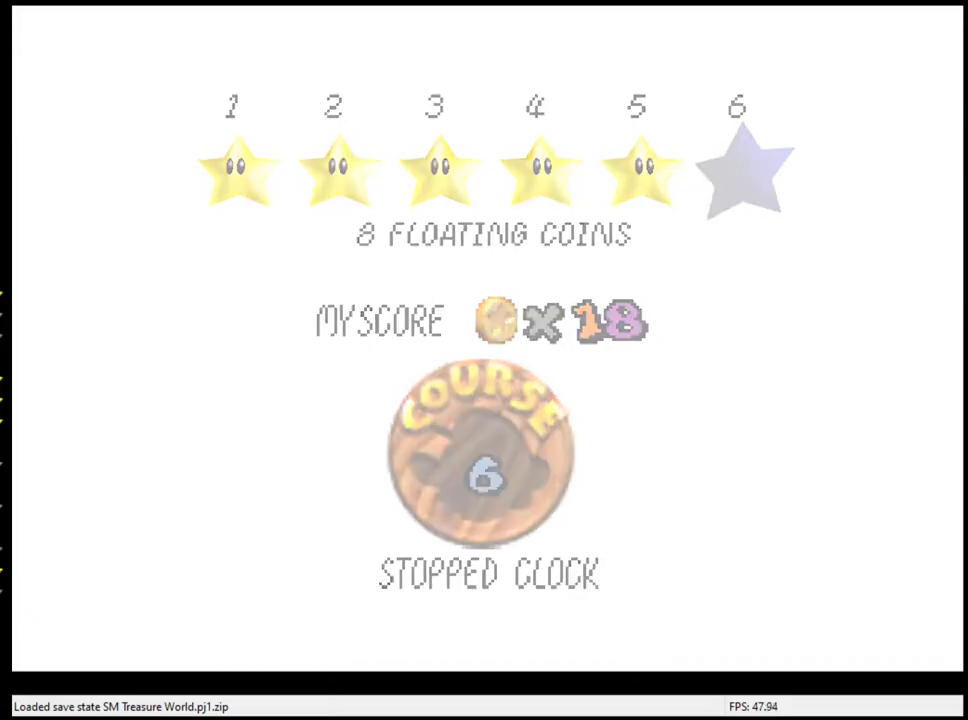
{"buttons": [], "left_stick": "center", "events": []}
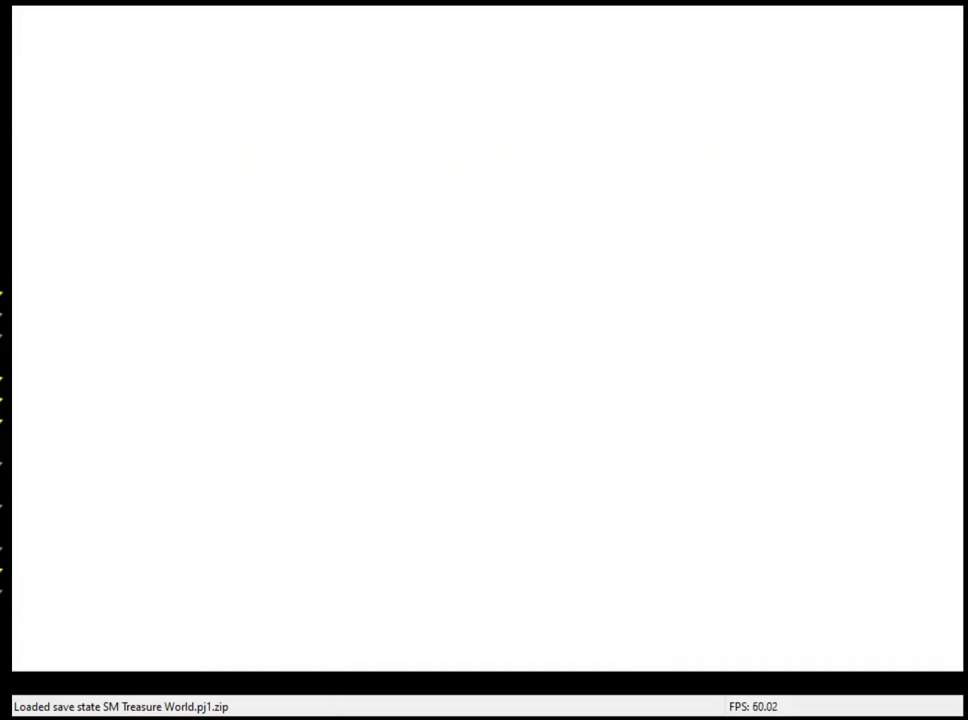
{"buttons": ["R1", "C_RIGHT"], "left_stick": "center", "events": [[400, "R1", "down"], [433, "C_RIGHT", "down"]]}
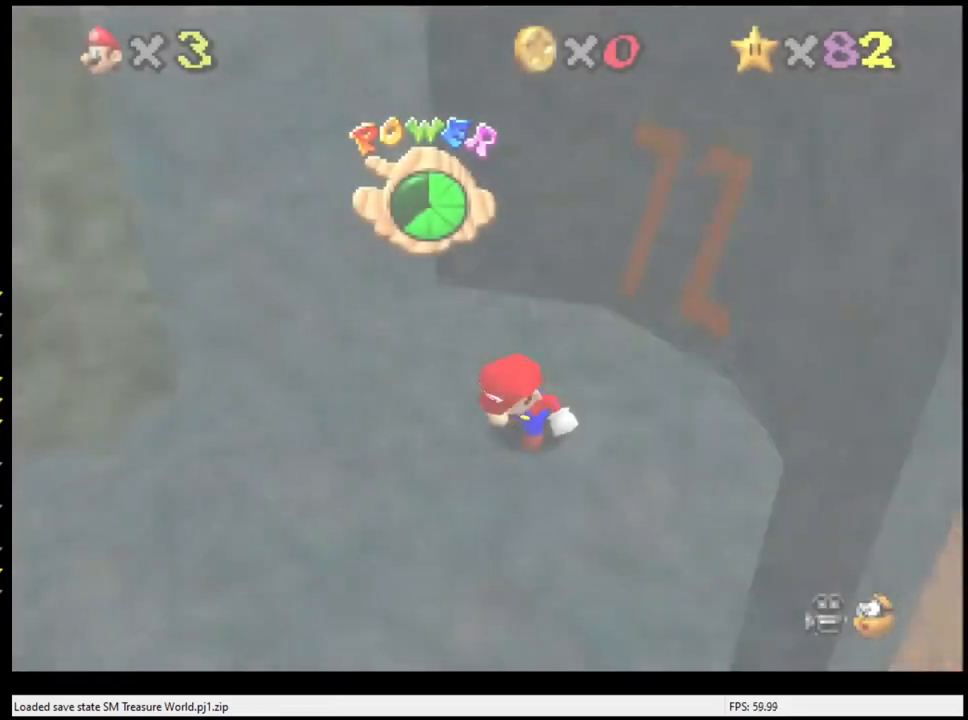
{"buttons": [], "left_stick": "center", "events": [[33, "R1", "up"], [100, "C_RIGHT", "up"], [300, "C_RIGHT", "down"], [433, "C_RIGHT", "up"]]}
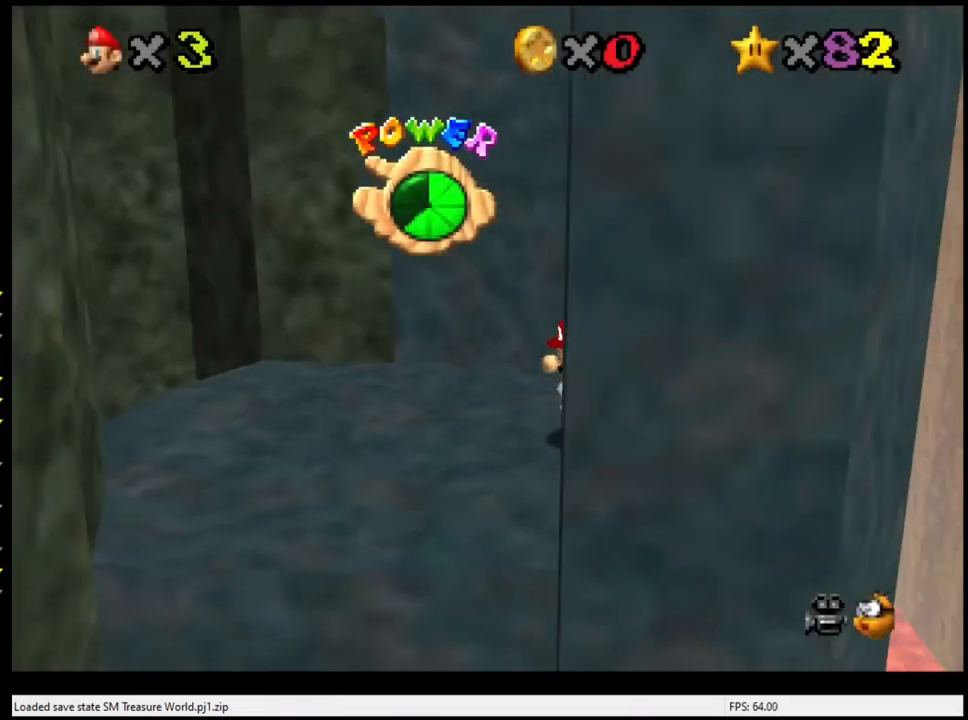
{"buttons": [], "left_stick": "center", "events": [[333, "C_DOWN", "down"], [333, "C_RIGHT", "down"], [400, "C_RIGHT", "up"], [467, "C_DOWN", "up"]]}
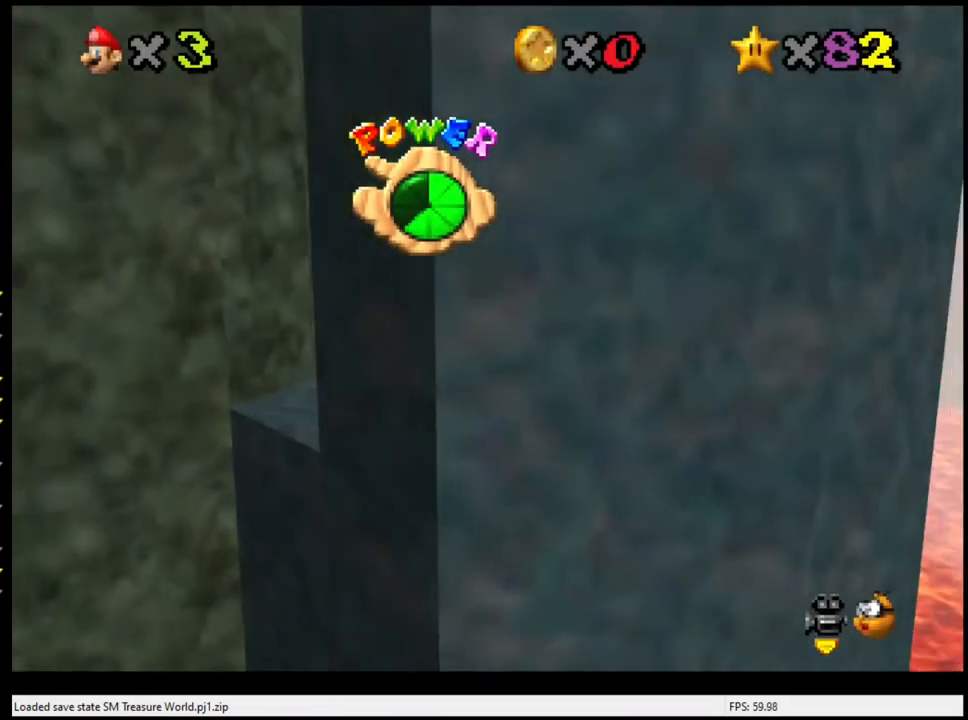
{"buttons": [], "left_stick": "center", "events": [[267, "C_LEFT", "down"], [333, "C_LEFT", "up"]]}
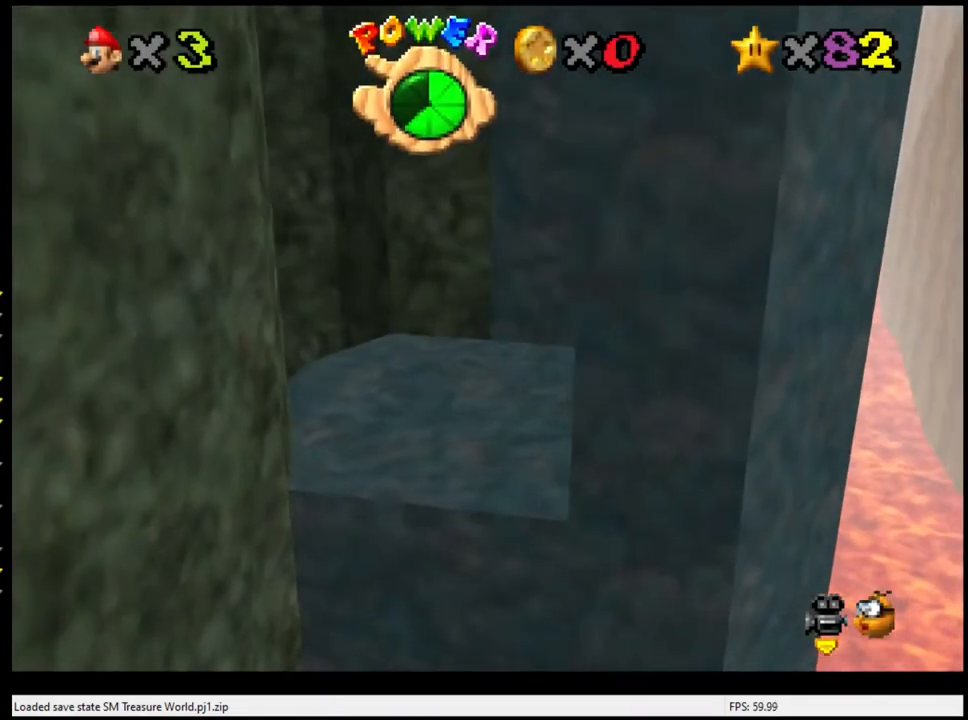
{"buttons": [], "left_stick": "left", "events": [[33, "C_RIGHT", "down"], [133, "C_RIGHT", "up"], [233, "C_RIGHT", "down"], [333, "C_RIGHT", "up"], [500, "left_stick", "left"]]}
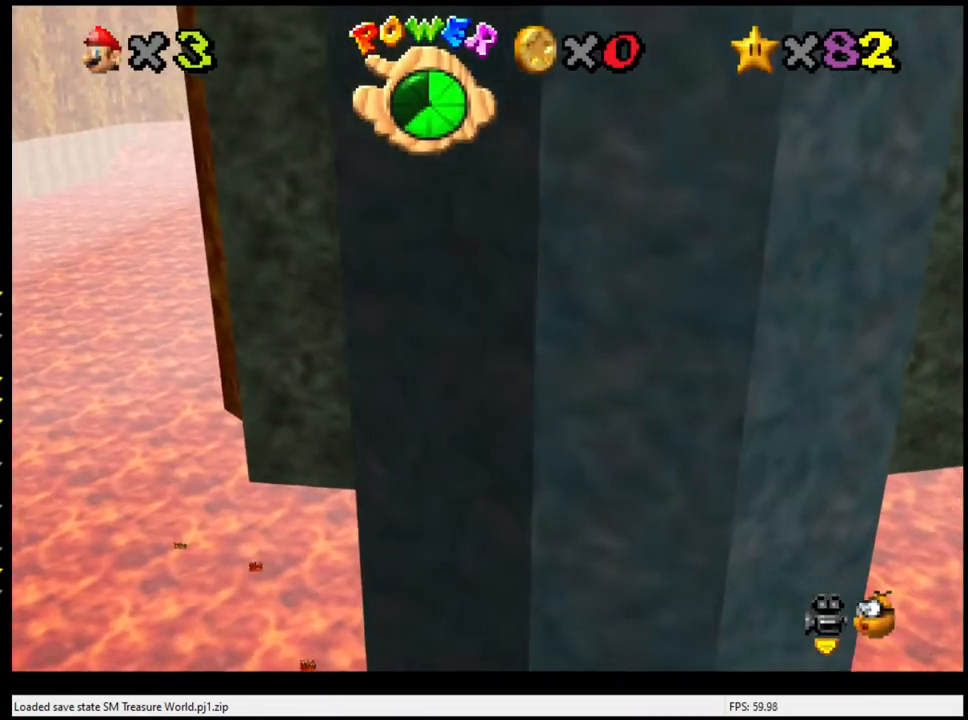
{"buttons": ["C_DOWN", "C_LEFT"], "left_stick": "center", "events": [[300, "left_stick", "center"], [400, "C_LEFT", "down"], [500, "C_DOWN", "down"]]}
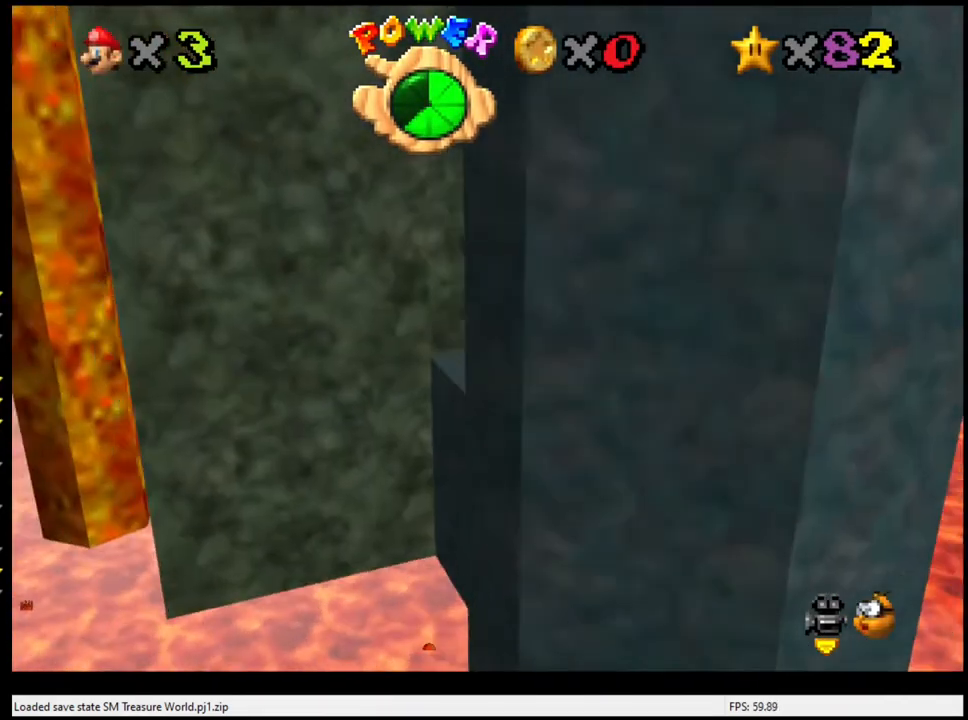
{"buttons": [], "left_stick": "center", "events": [[33, "C_DOWN", "up"], [33, "C_LEFT", "up"], [100, "C_LEFT", "down"], [233, "C_LEFT", "up"], [333, "C_LEFT", "down"], [467, "C_LEFT", "up"]]}
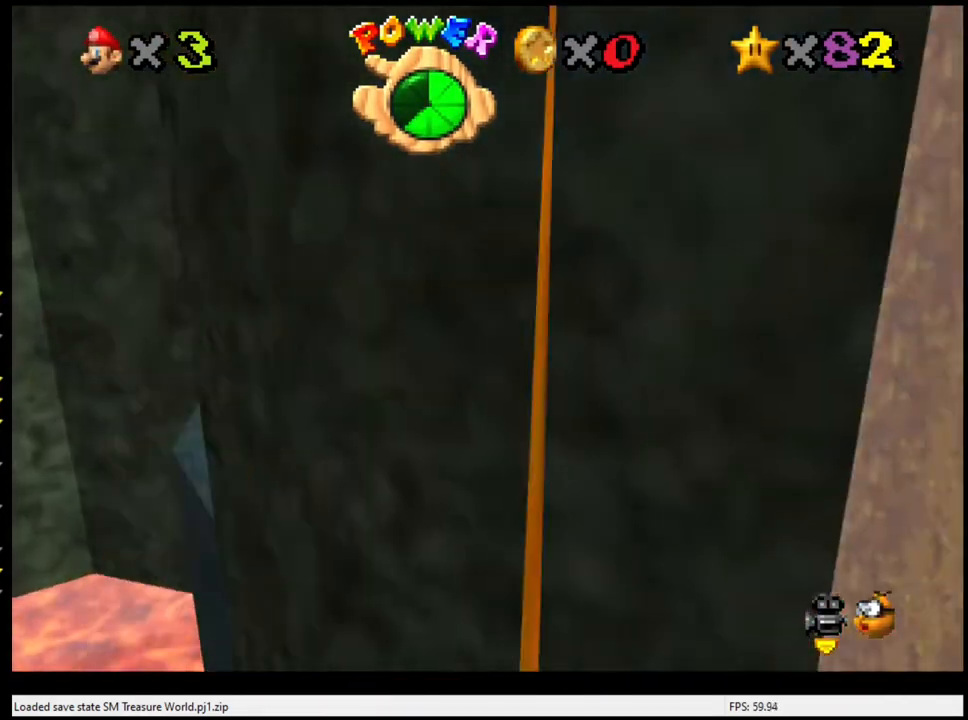
{"buttons": ["C_DOWN", "C_RIGHT"], "left_stick": "center", "events": [[467, "C_DOWN", "down"], [467, "C_RIGHT", "down"]]}
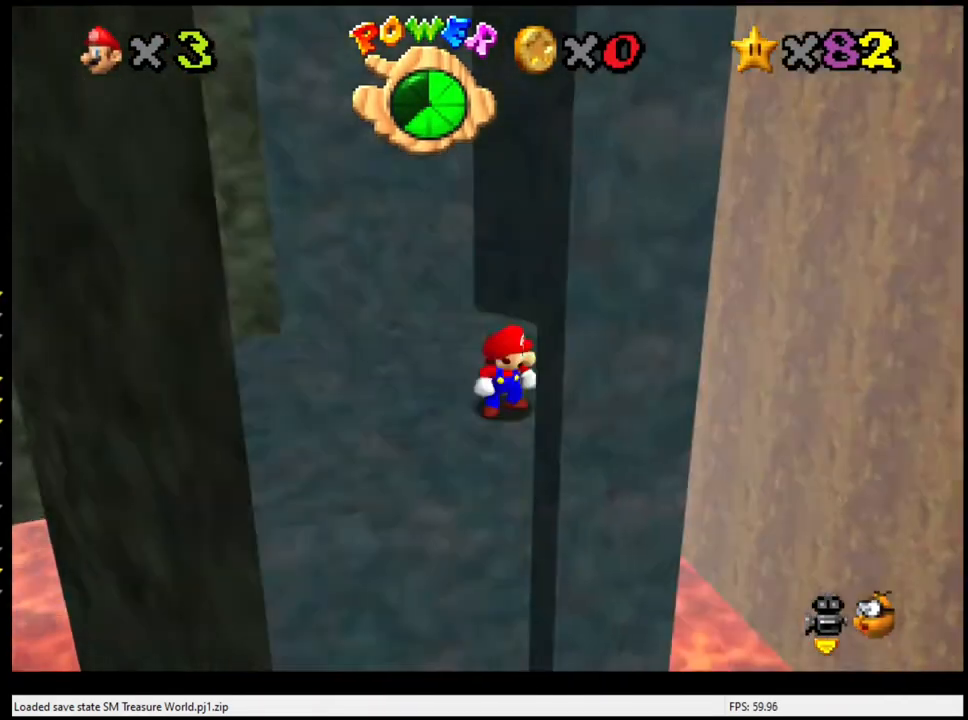
{"buttons": [], "left_stick": "left", "events": [[100, "C_DOWN", "up"], [100, "C_RIGHT", "up"], [400, "left_stick", "left"]]}
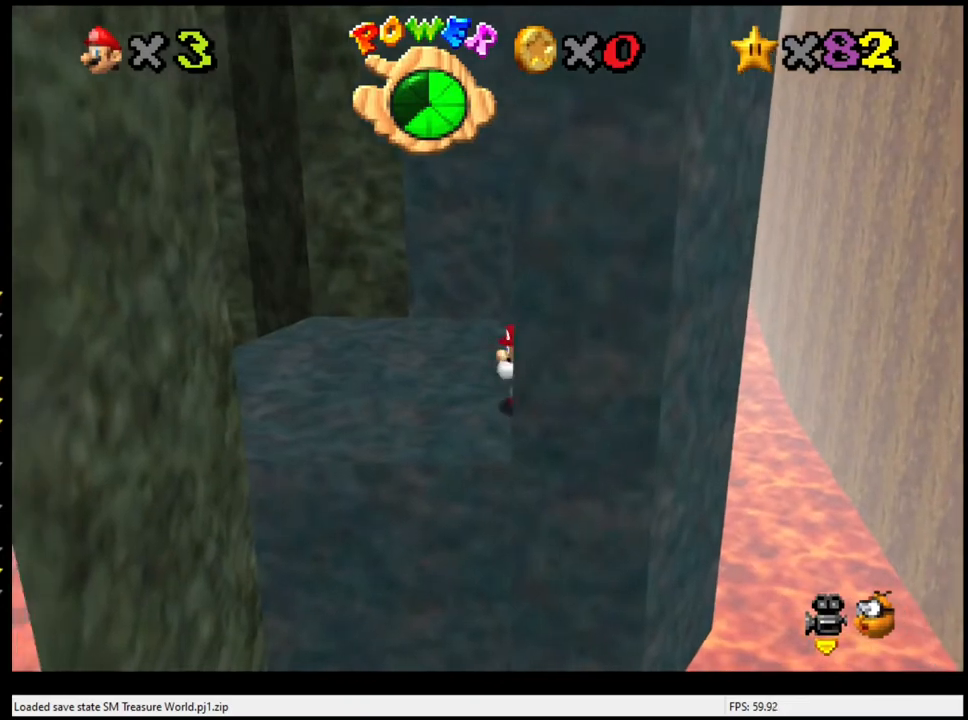
{"buttons": [], "left_stick": "left", "events": [[200, "A", "down"], [400, "A", "up"]]}
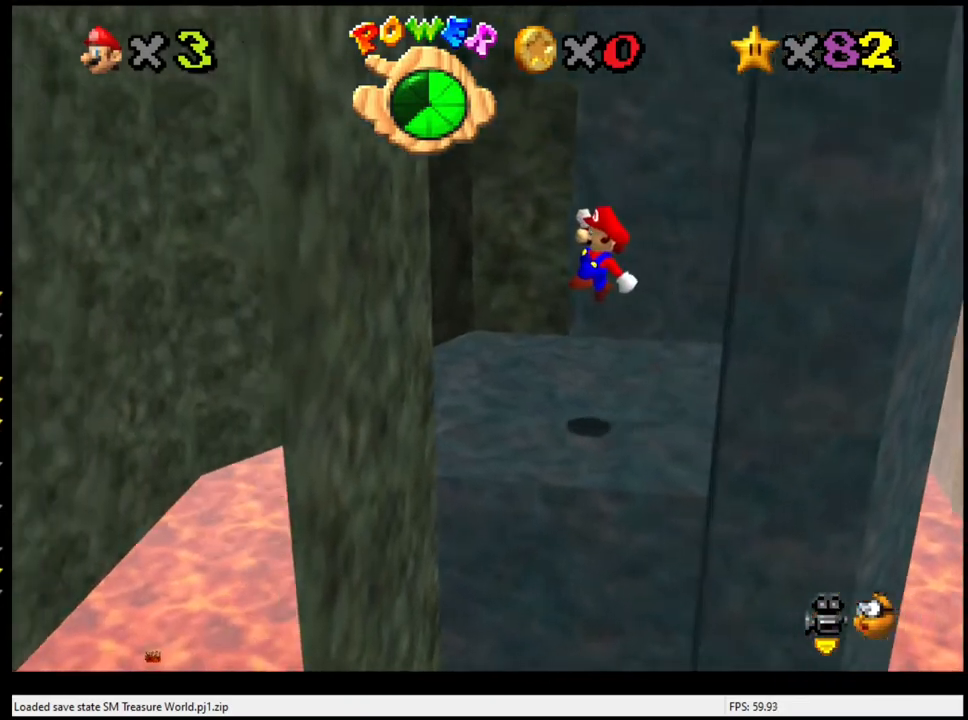
{"buttons": ["A"], "left_stick": "left", "events": [[433, "A", "down"]]}
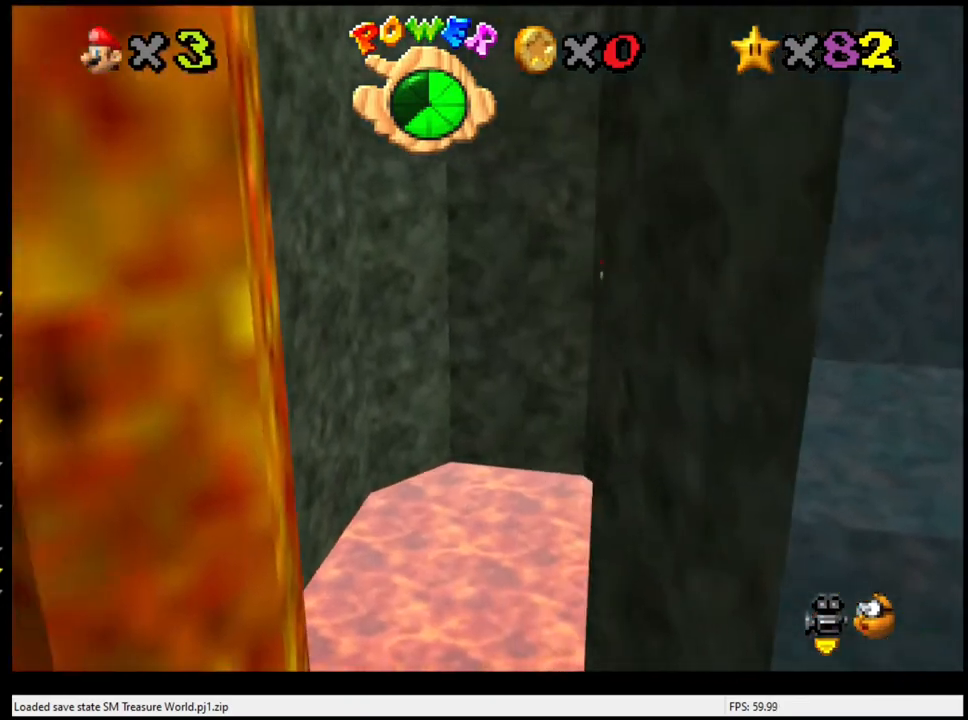
{"buttons": ["A"], "left_stick": "down-left", "events": [[67, "left_stick", "down-left"]]}
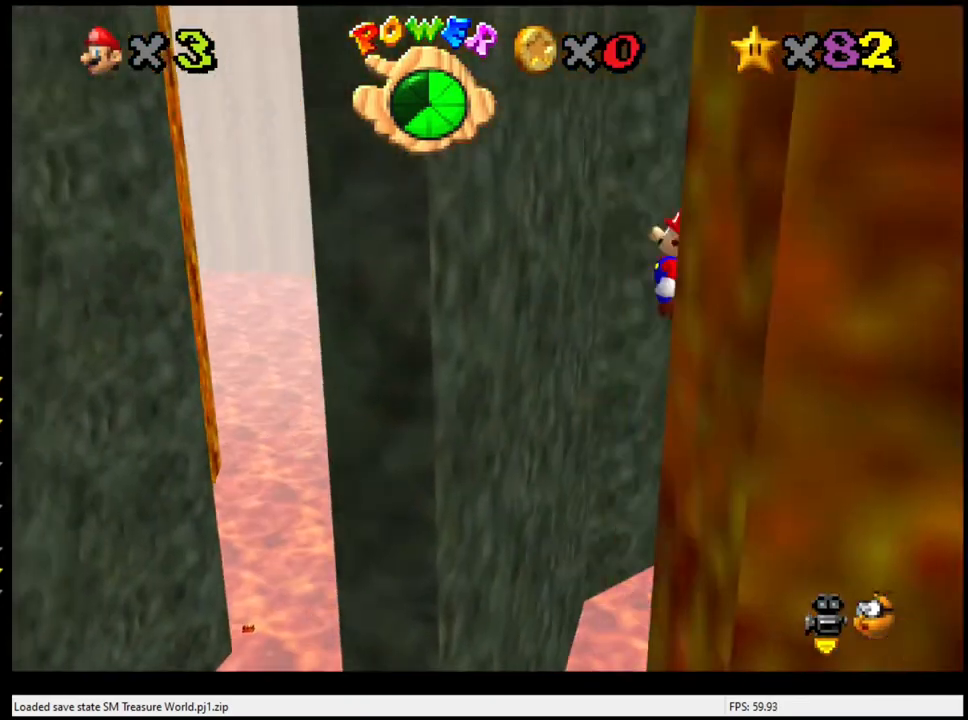
{"buttons": ["A"], "left_stick": "down-right", "events": [[200, "A", "up"], [267, "A", "down"], [333, "left_stick", "down-right"]]}
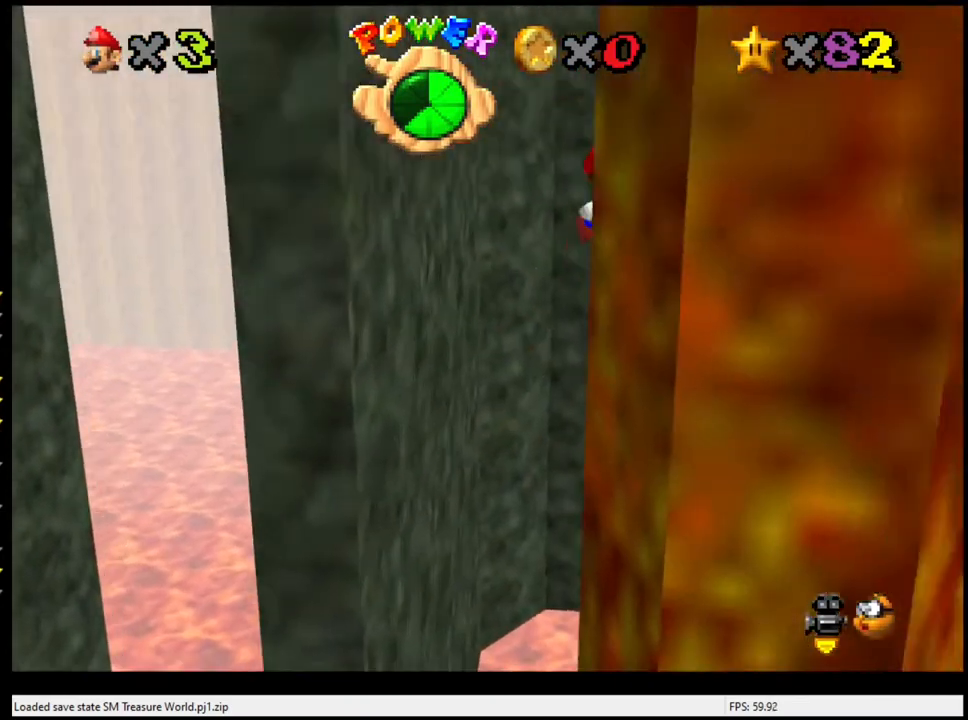
{"buttons": ["A"], "left_stick": "down", "events": [[367, "A", "up"], [467, "A", "down"], [467, "left_stick", "down"]]}
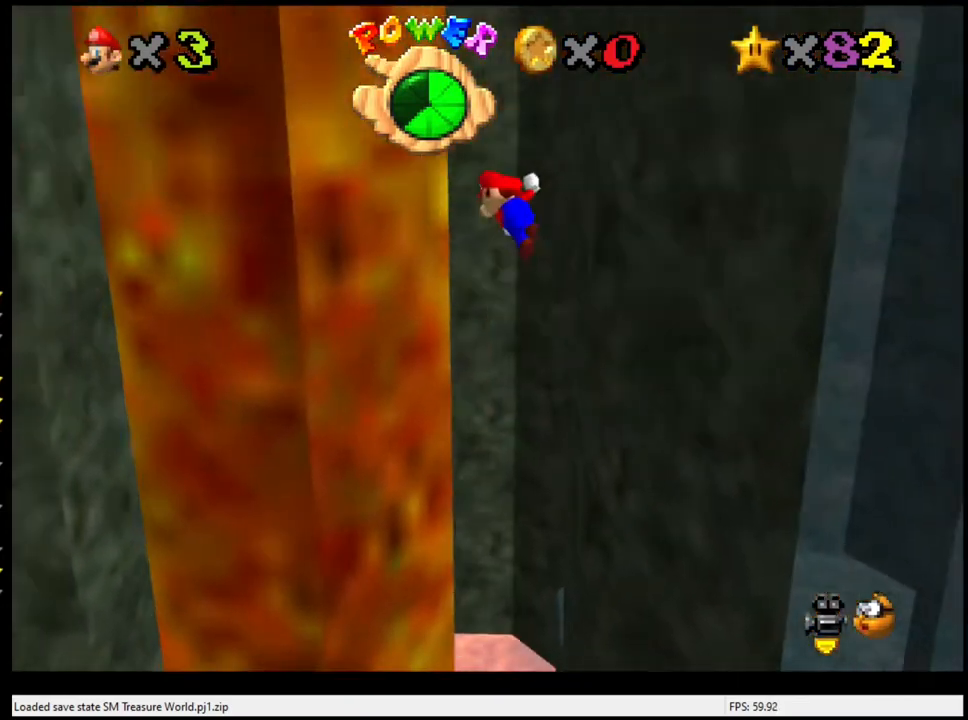
{"buttons": [], "left_stick": "down-left", "events": [[167, "left_stick", "down-left"], [500, "A", "up"]]}
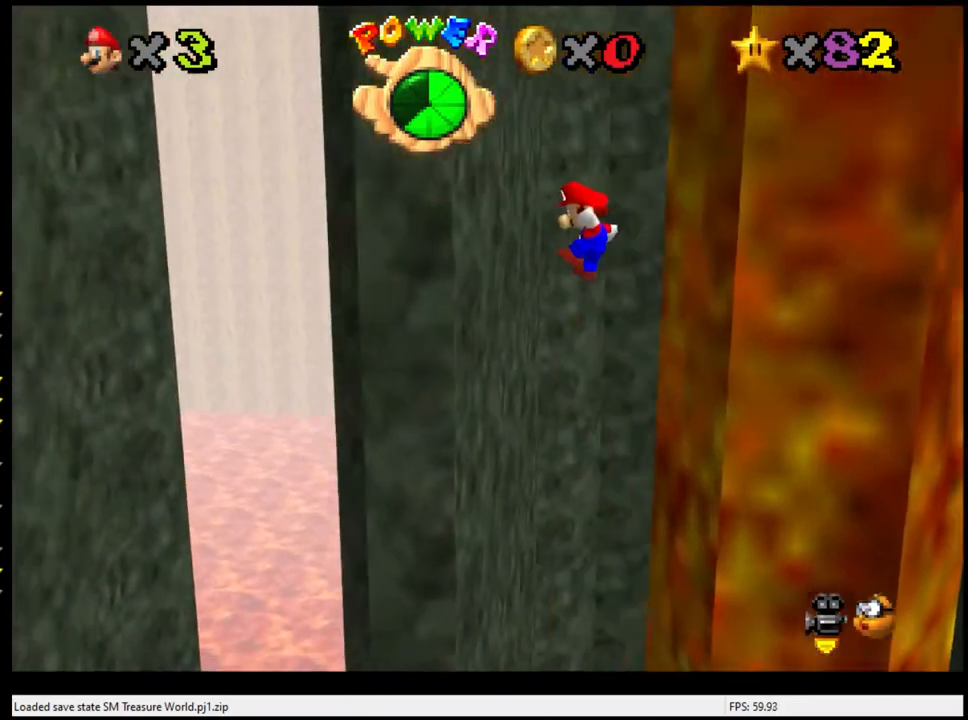
{"buttons": ["A"], "left_stick": "down-right", "events": [[133, "left_stick", "down"], [167, "A", "down"], [233, "left_stick", "down-right"]]}
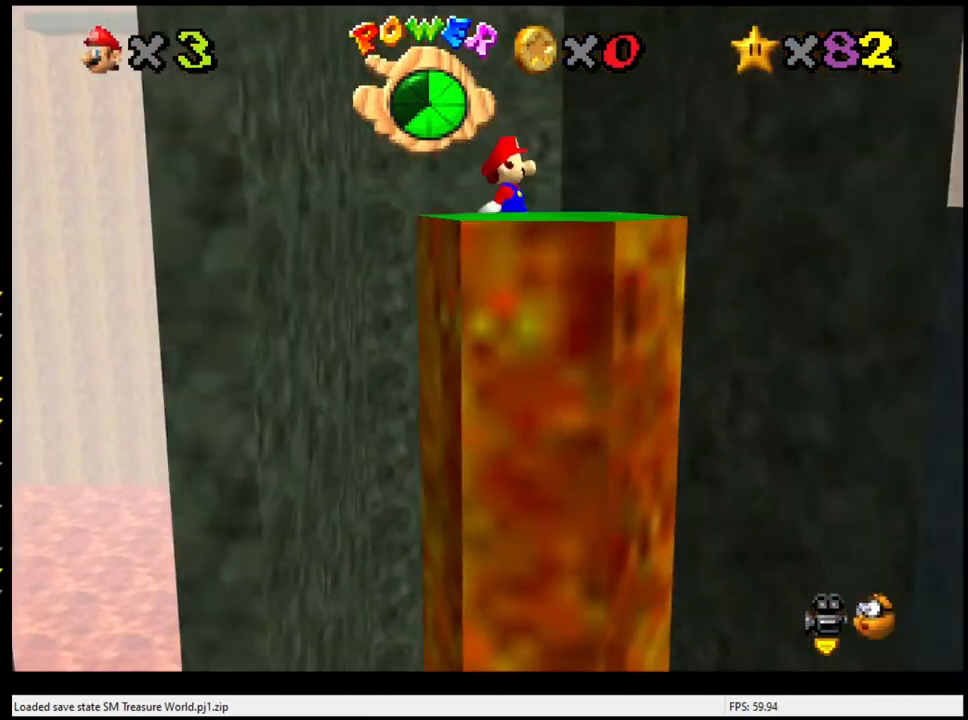
{"buttons": ["A"], "left_stick": "down-right", "events": [[233, "A", "up"], [367, "A", "down"]]}
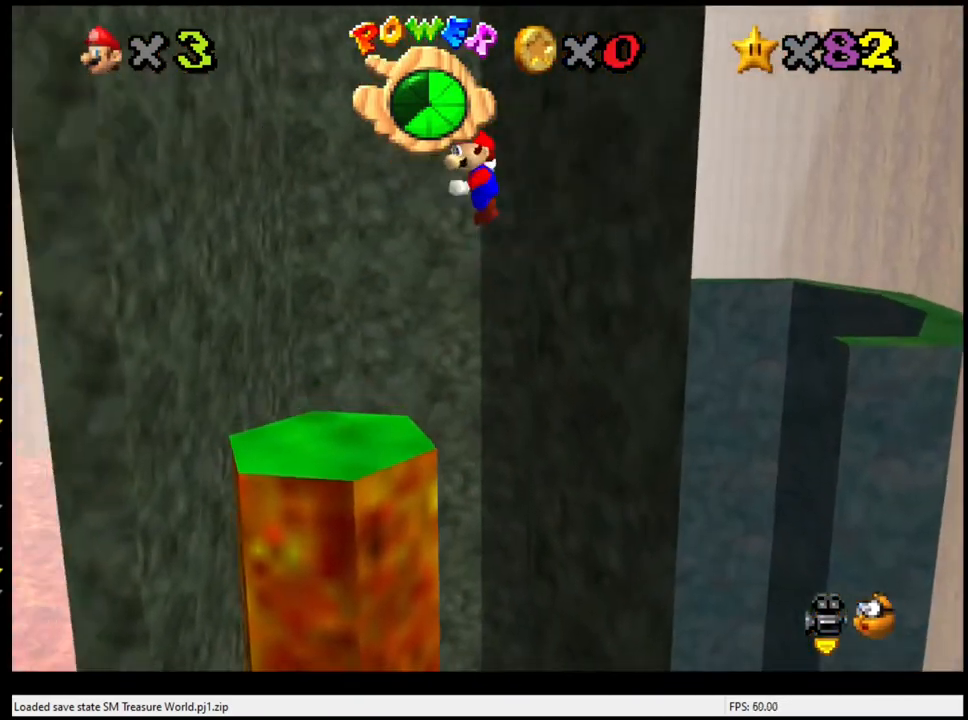
{"buttons": ["A"], "left_stick": "right", "events": [[433, "left_stick", "center"], [500, "left_stick", "right"]]}
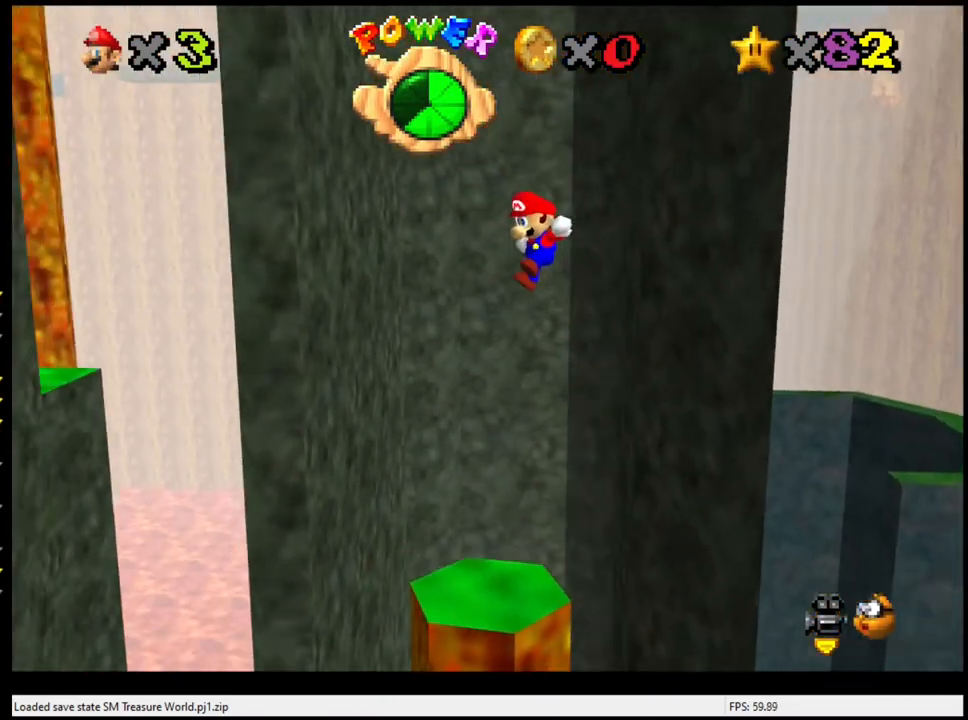
{"buttons": [], "left_stick": "center", "events": [[100, "left_stick", "up-right"], [267, "left_stick", "center"], [300, "A", "up"]]}
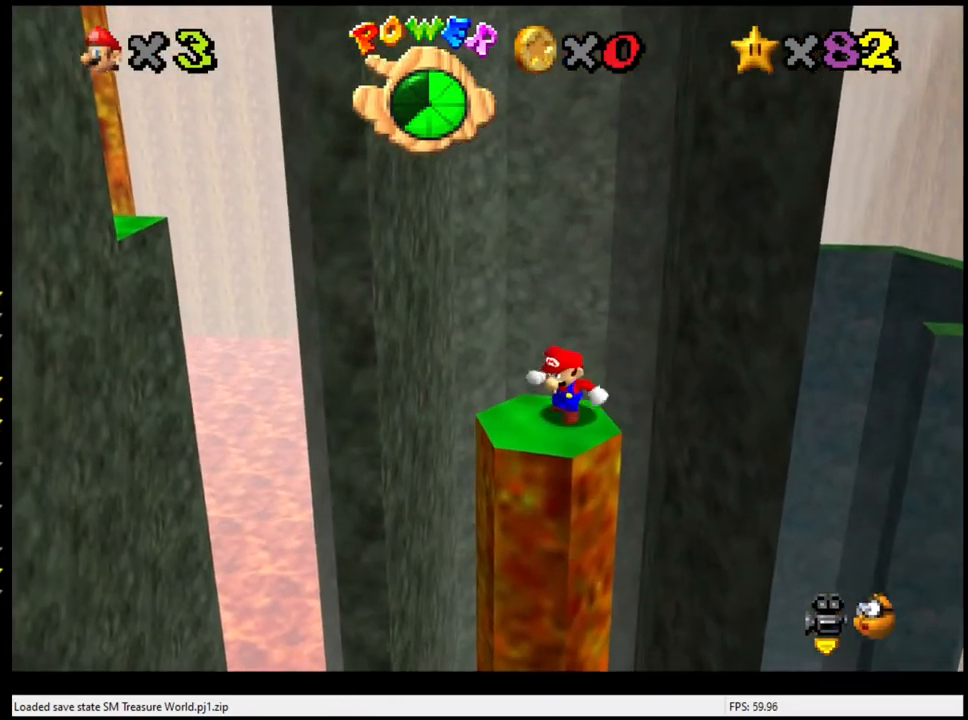
{"buttons": [], "left_stick": "center", "events": [[400, "left_stick", "left"], [500, "left_stick", "center"]]}
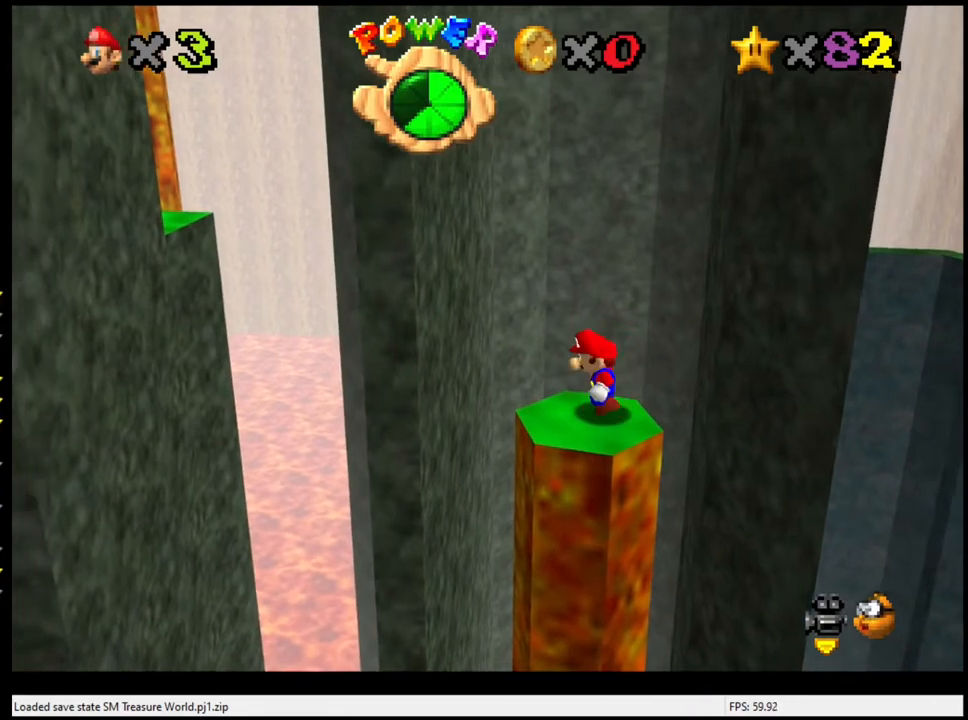
{"buttons": ["A"], "left_stick": "right", "events": [[267, "A", "down"], [367, "left_stick", "down-right"], [467, "left_stick", "right"]]}
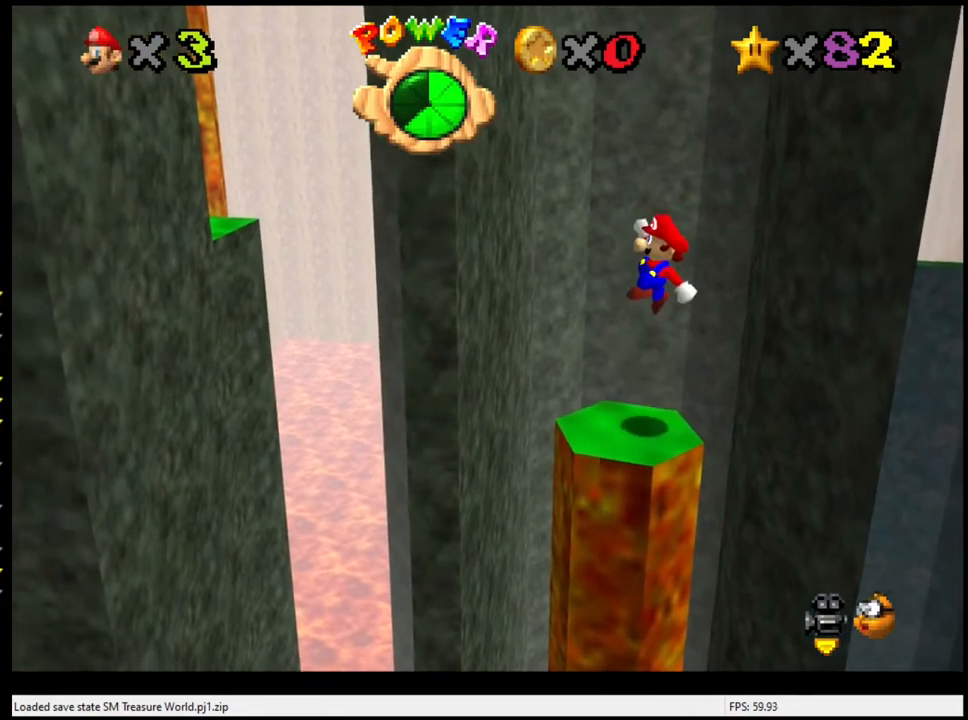
{"buttons": ["A", "B"], "left_stick": "center", "events": [[100, "left_stick", "center"], [400, "B", "down"]]}
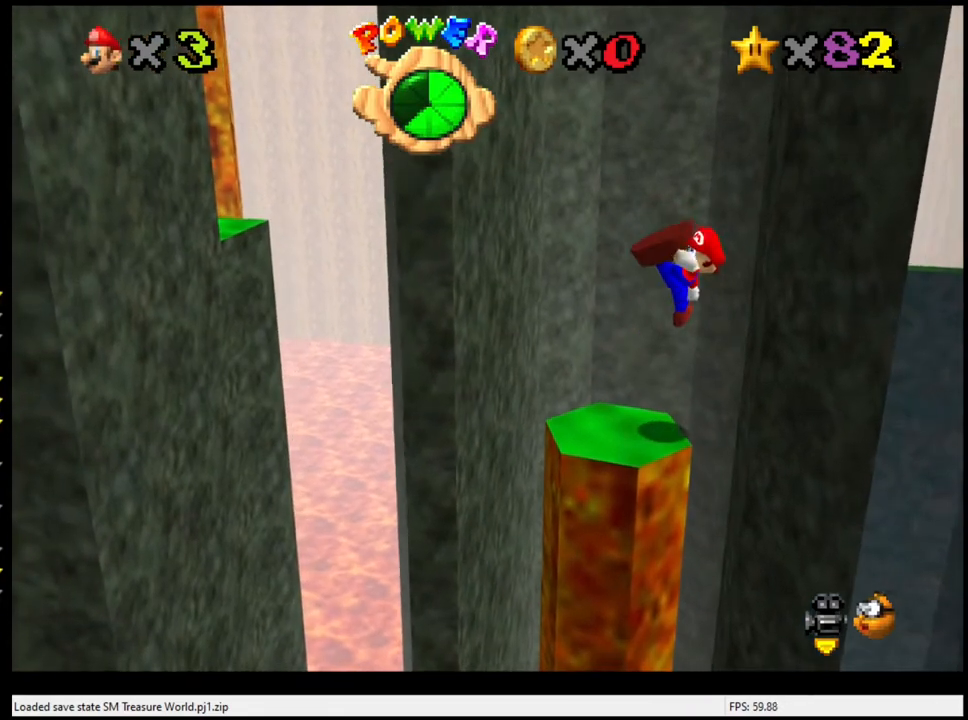
{"buttons": [], "left_stick": "center", "events": [[67, "left_stick", "down"], [100, "B", "up"], [200, "A", "up"], [200, "left_stick", "center"]]}
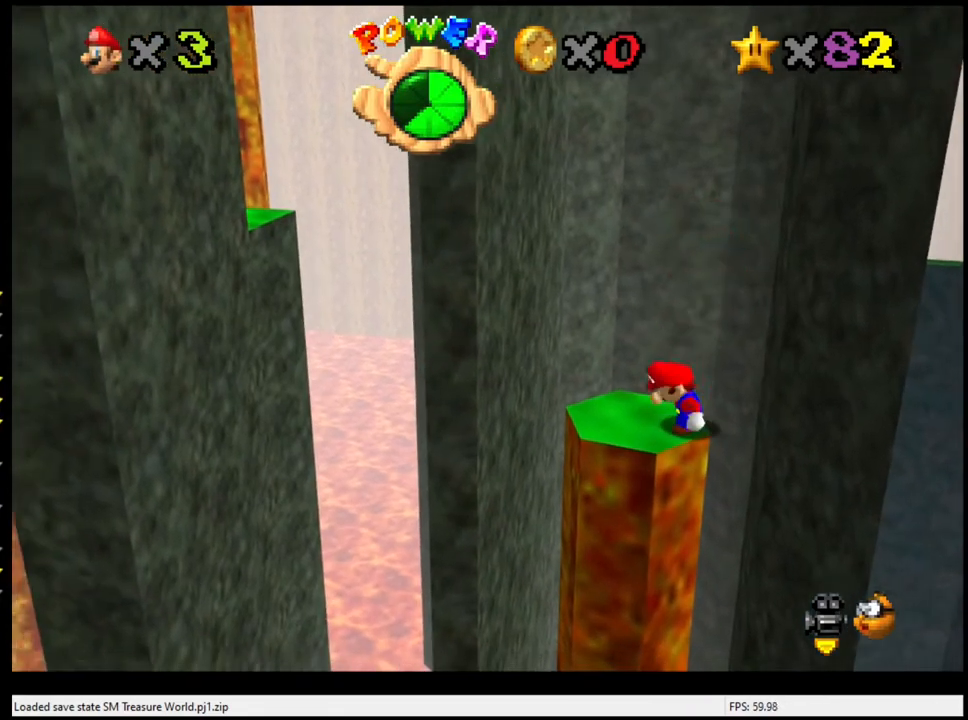
{"buttons": [], "left_stick": "left", "events": [[333, "left_stick", "left"]]}
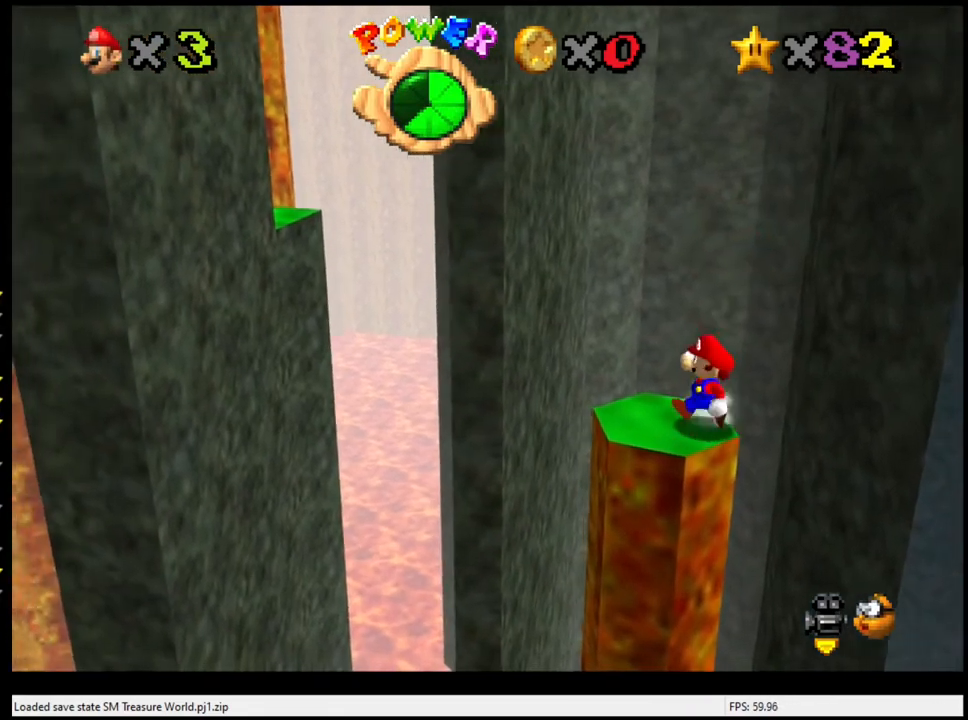
{"buttons": ["Z"], "left_stick": "up-left", "events": [[300, "Z", "down"], [333, "A", "down"], [467, "left_stick", "up-left"], [500, "A", "up"]]}
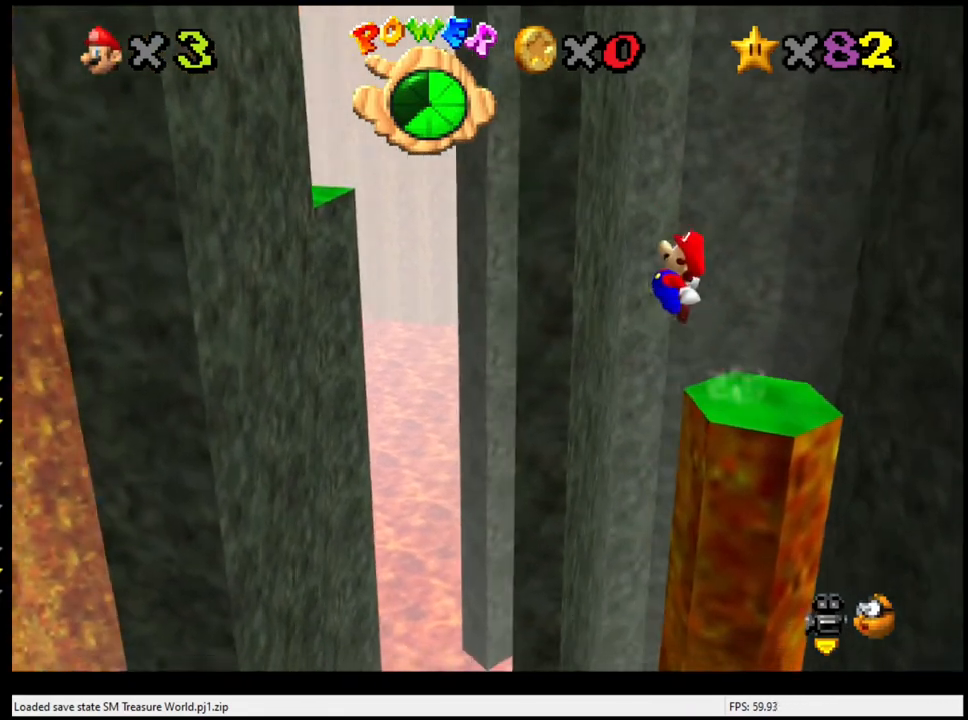
{"buttons": [], "left_stick": "up-left", "events": [[200, "Z", "up"]]}
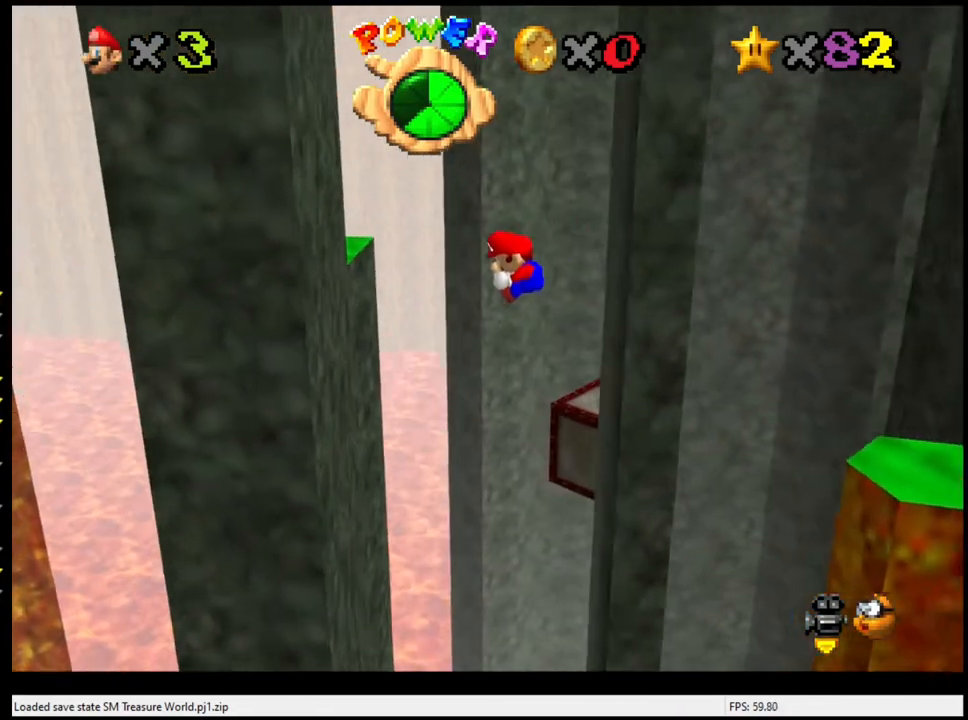
{"buttons": ["A"], "left_stick": "up", "events": [[367, "A", "down"], [400, "left_stick", "up"]]}
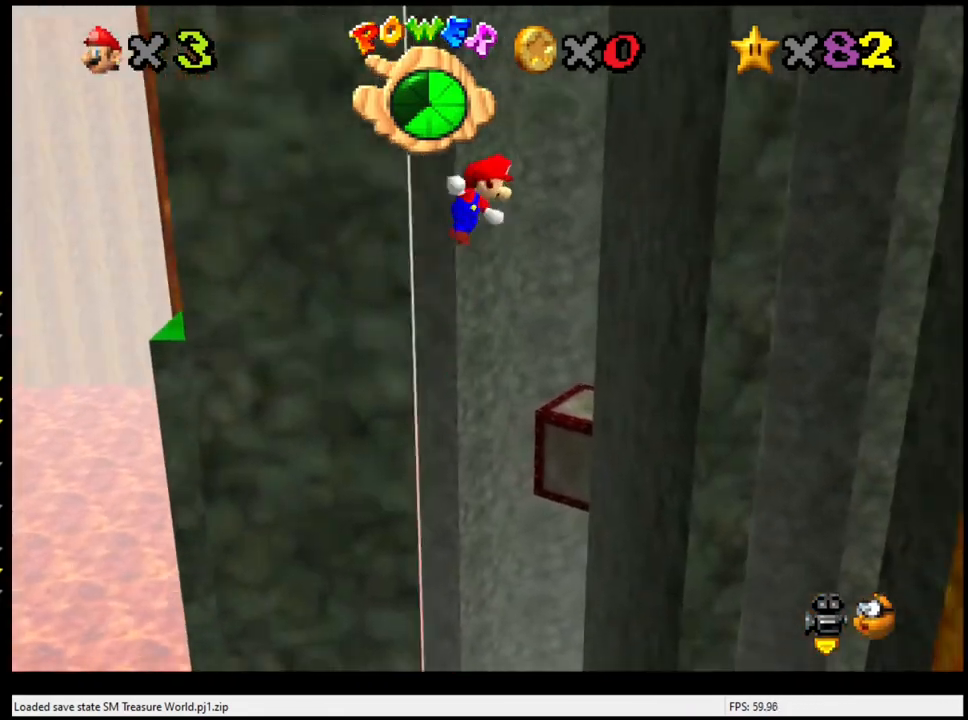
{"buttons": [], "left_stick": "up", "events": [[67, "A", "up"]]}